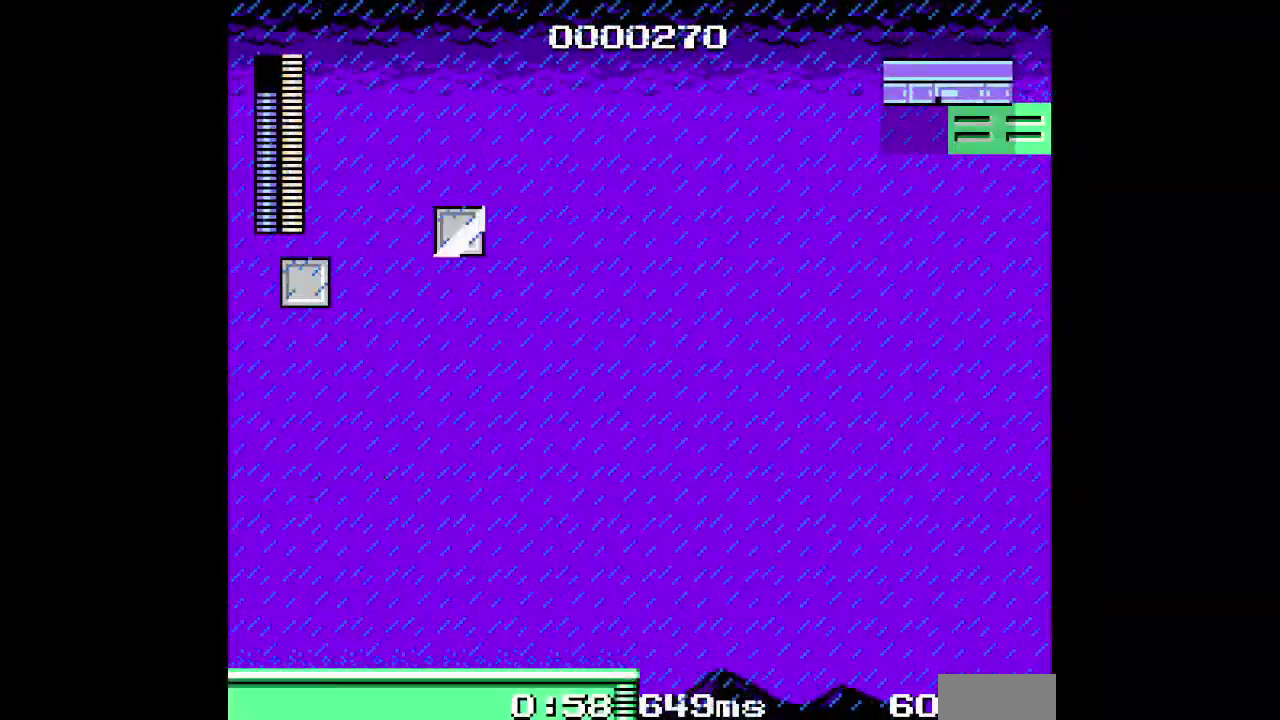
Gameplay with a controller (Xbox layout); each line is a JSON object with the inputs held at the frame after it. "events" lists button and stick changes between this image and that frame as [ms after this image, input, new state], when the widget could be followed in between. Not read: B DPAD_LEFT HOME L3 R3.
{"buttons": ["A", "L2"], "events": [[83, "L2", "down"]]}
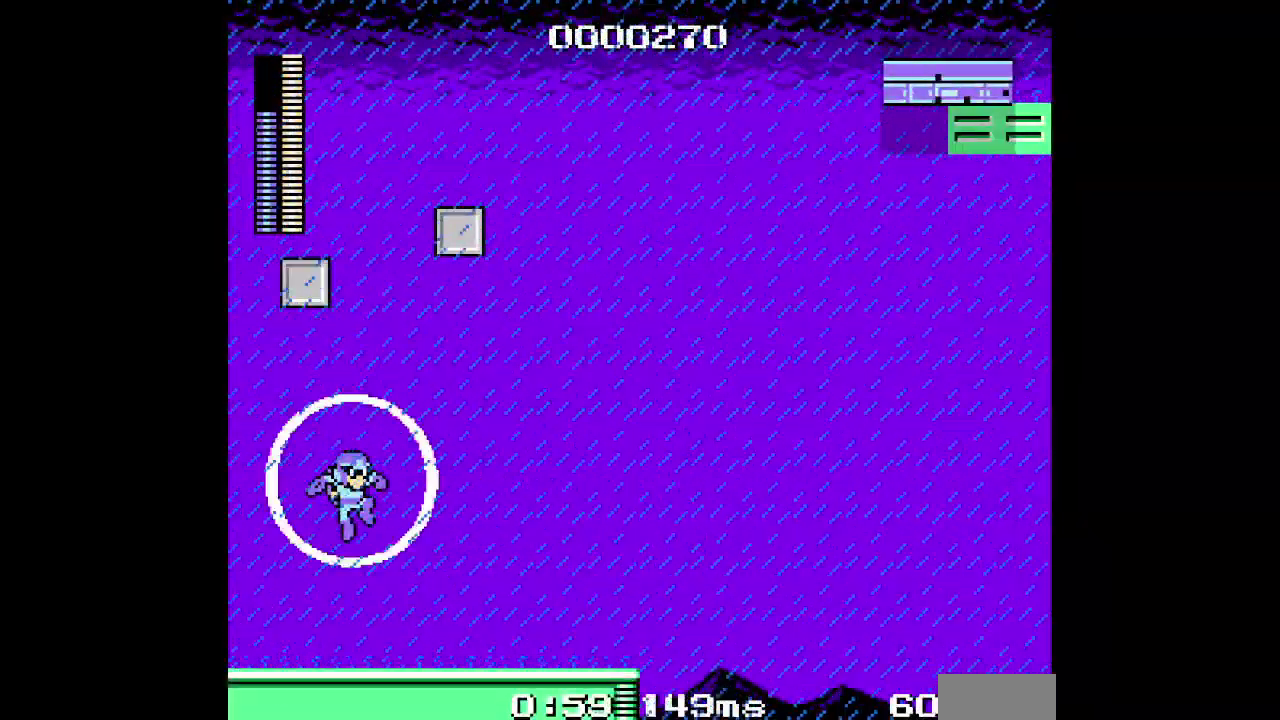
{"buttons": ["A"], "events": [[133, "L2", "up"]]}
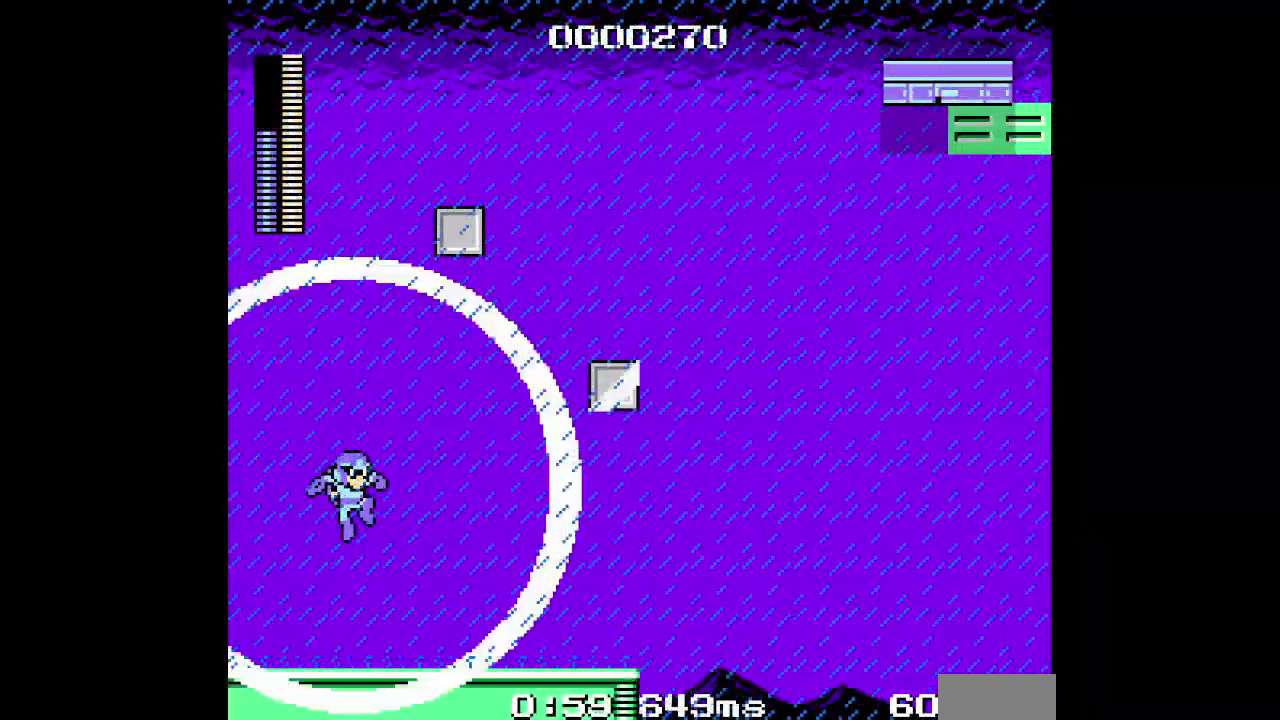
{"buttons": [], "events": [[483, "A", "up"]]}
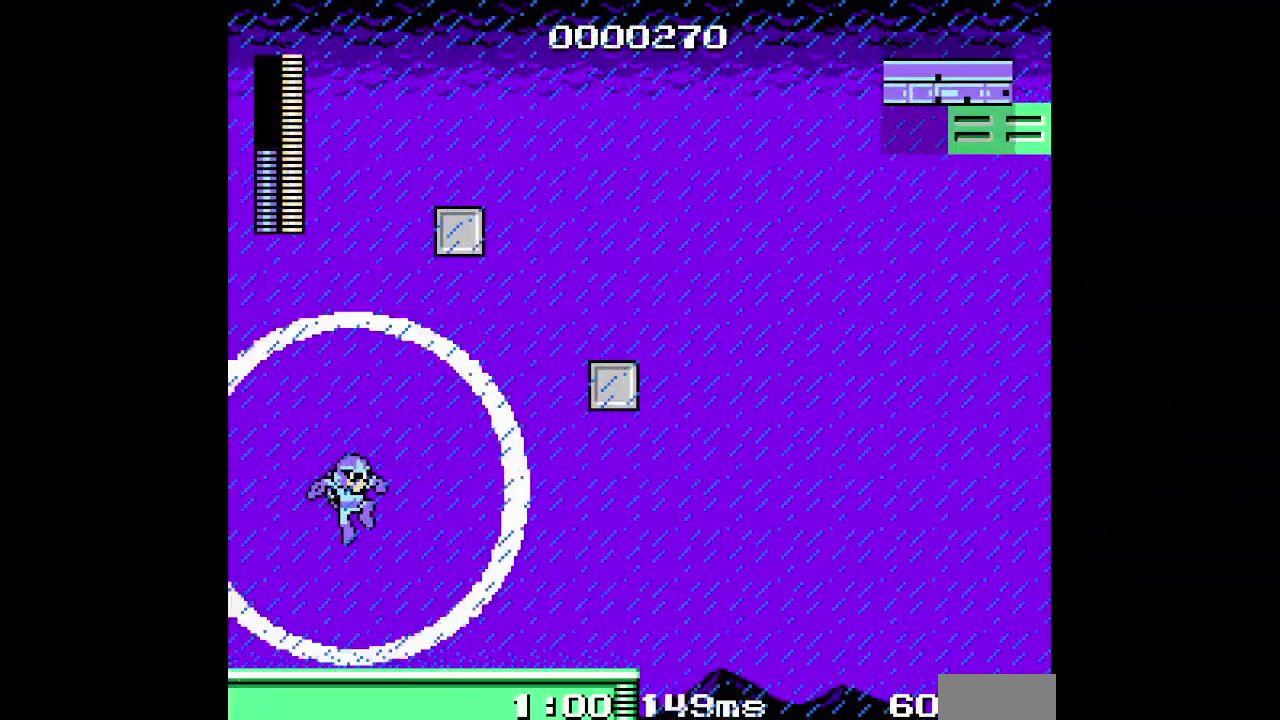
{"buttons": [], "events": []}
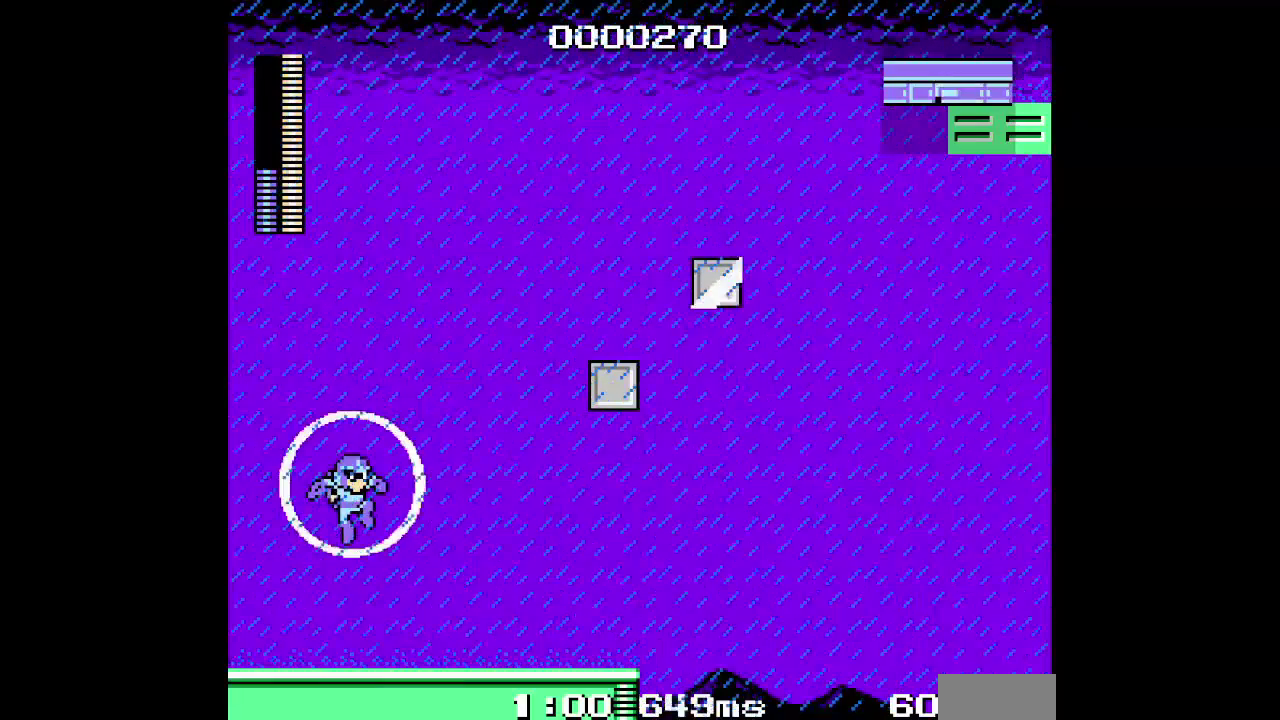
{"buttons": [], "events": []}
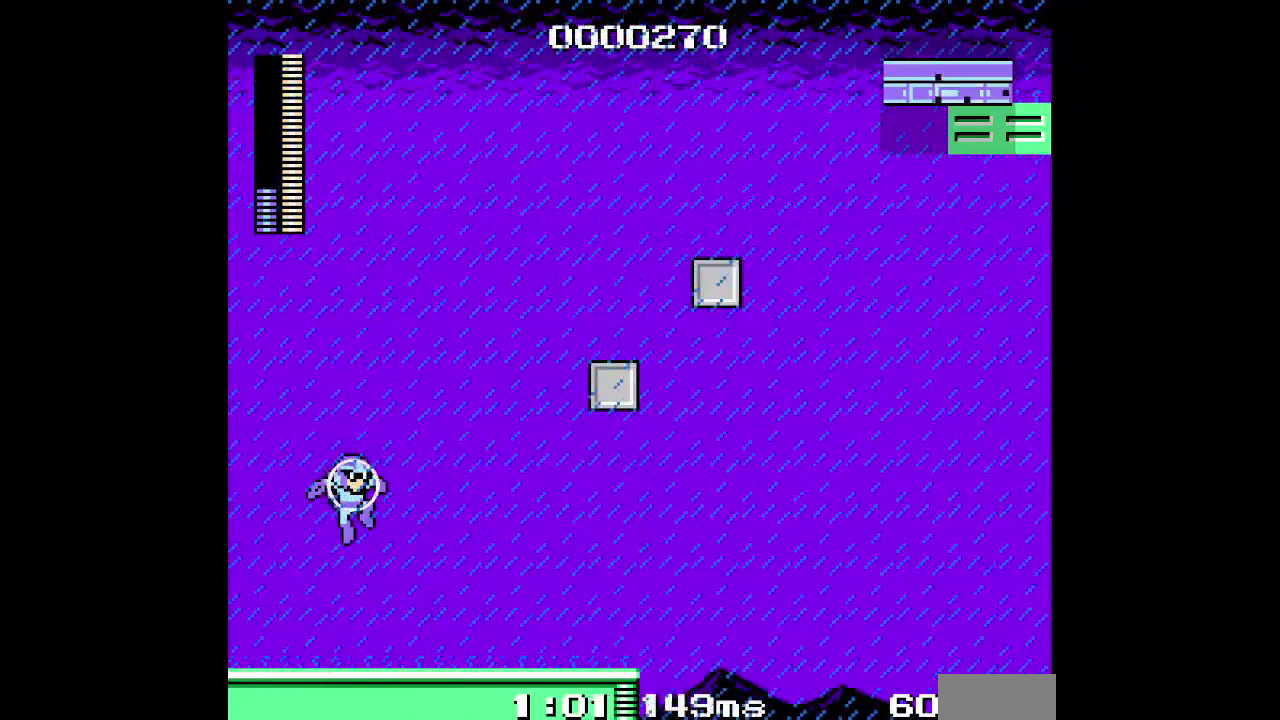
{"buttons": [], "events": []}
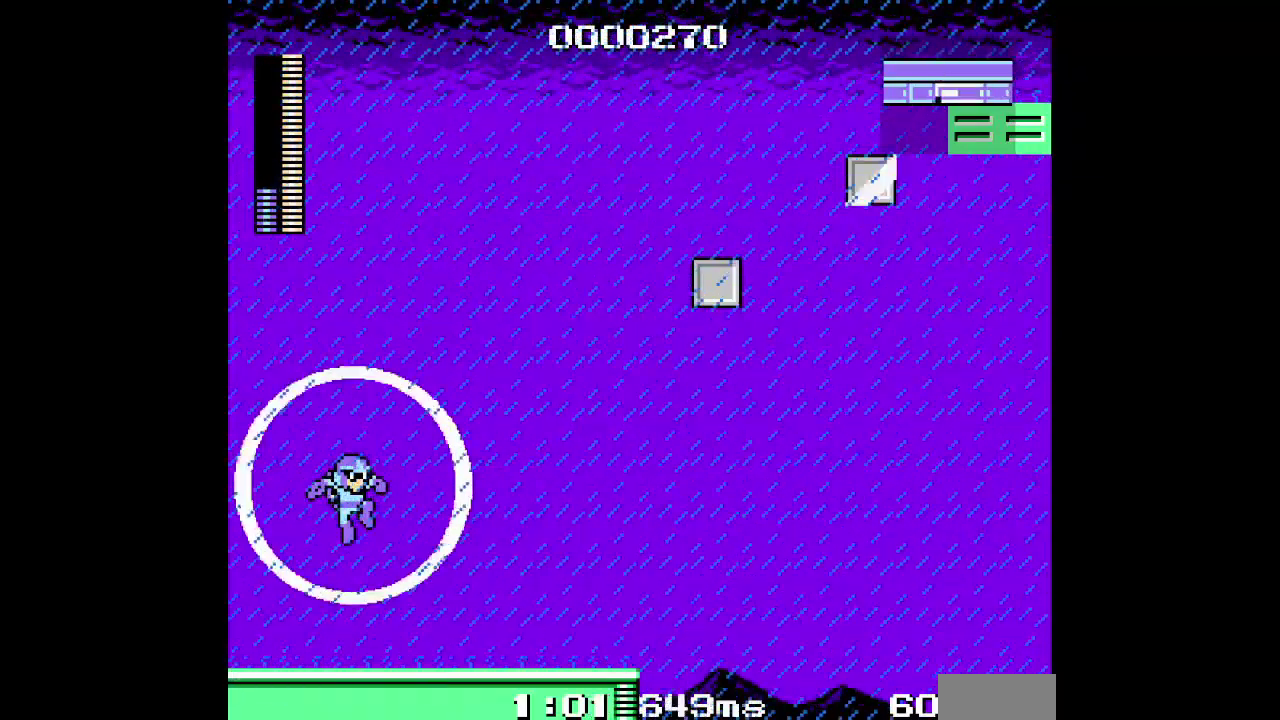
{"buttons": [], "events": []}